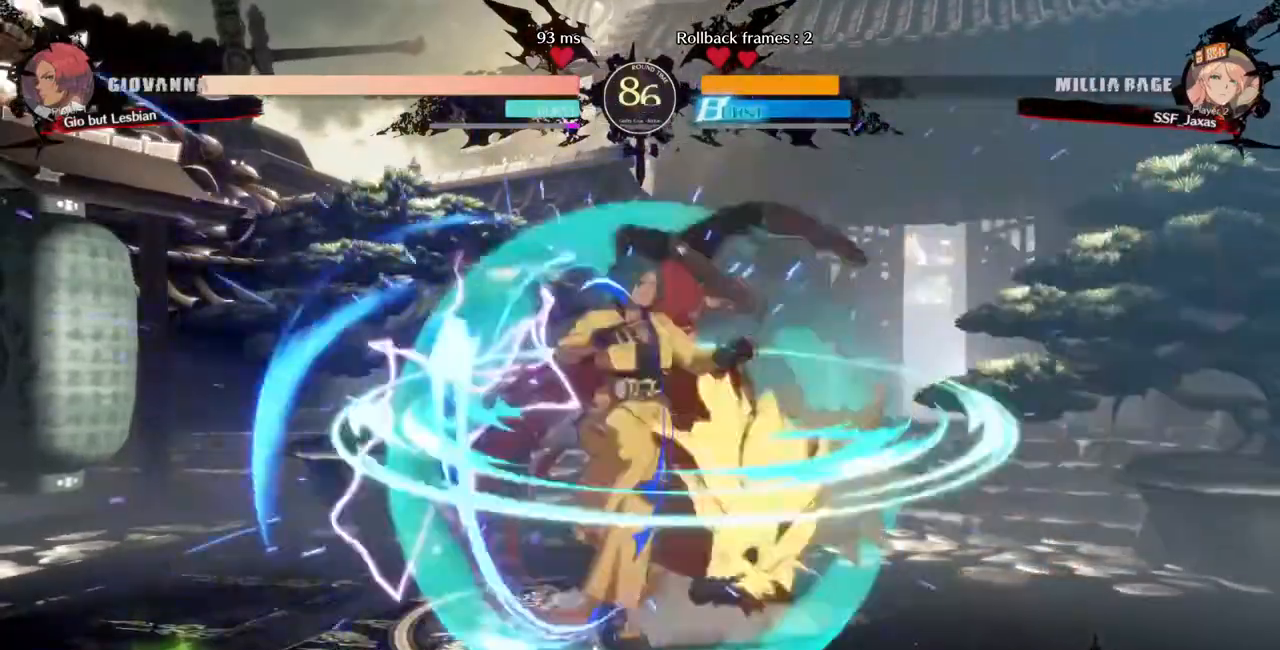
Gameplay with a controller (PlayStation layout); each line is a JSON object with the inputs held at the frame after it (dt_ms = milliseconds from this image to that frame). "events" lists button and stick changes between this image and that frame as [ms after this image, input, new state], when the widget could be followed in between. Not read: DPAD_DOWN L3 R3 SELECT START other_buttons.
{"dt_ms": 520, "buttons": []}
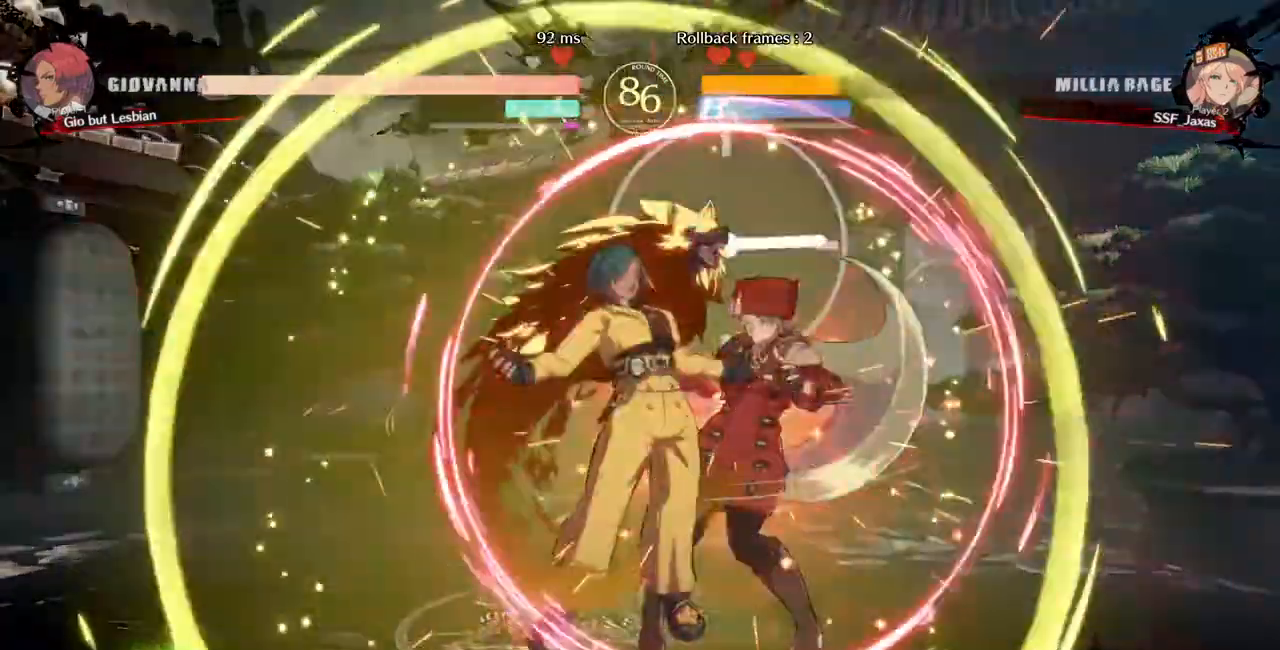
{"dt_ms": 480, "buttons": ["DPAD_RIGHT"]}
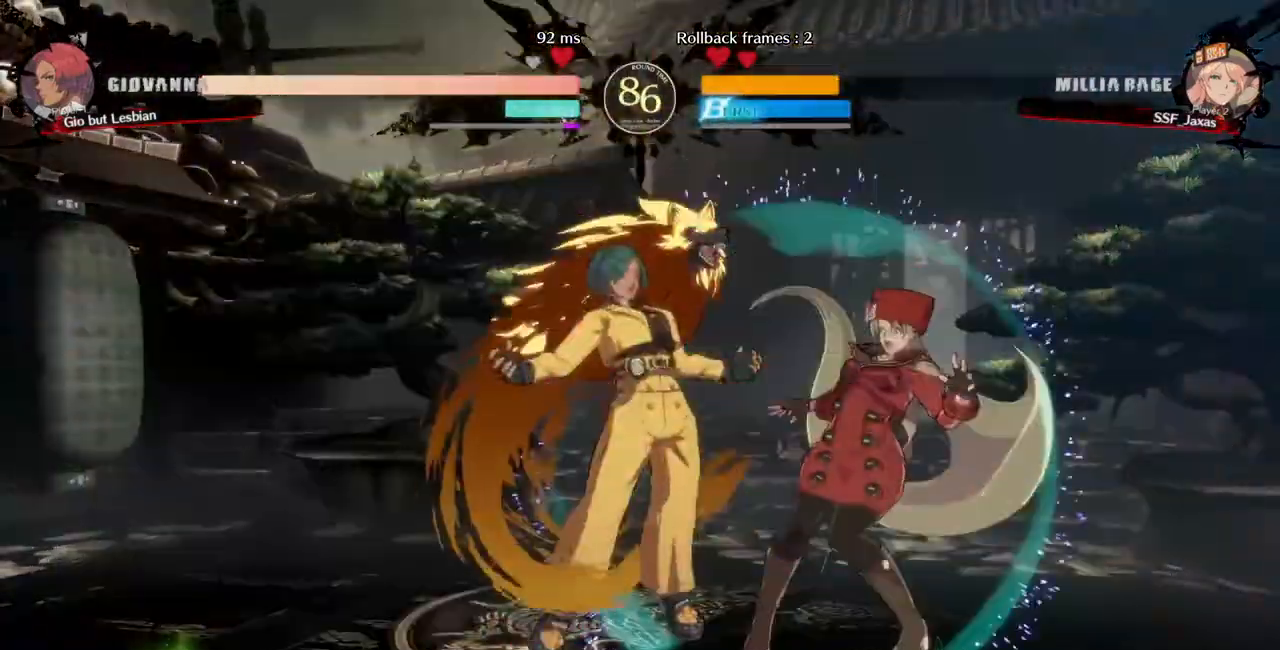
{"dt_ms": 520, "buttons": ["DPAD_RIGHT"], "events": []}
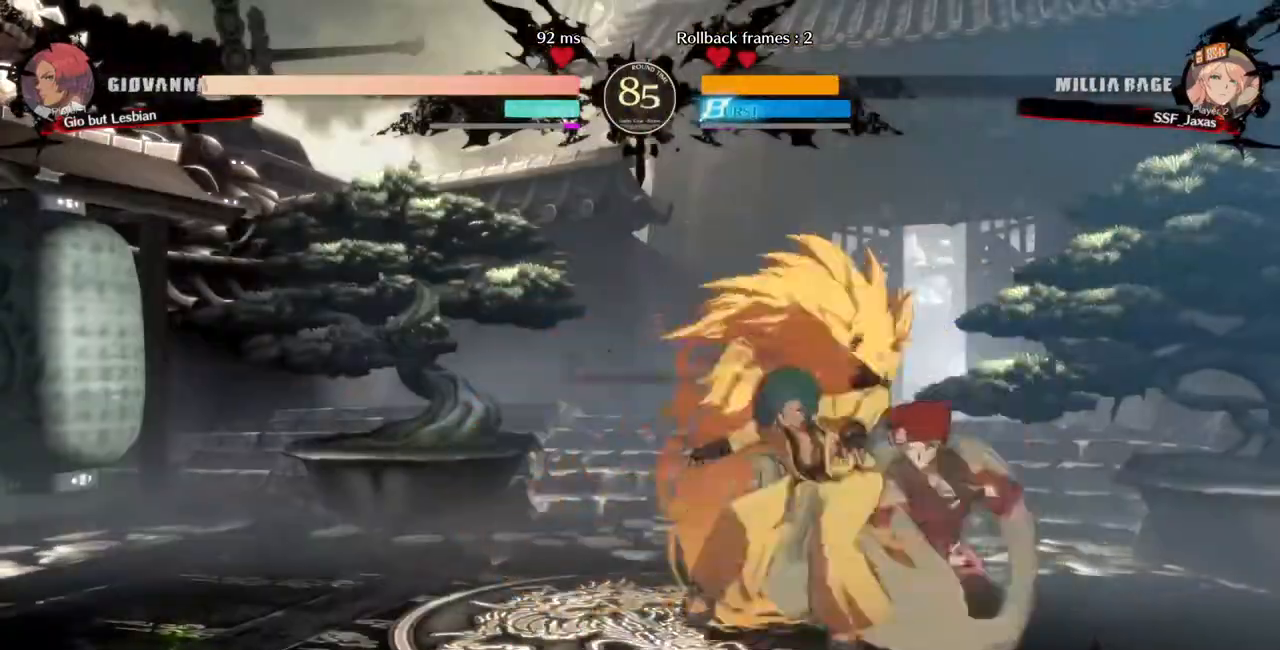
{"dt_ms": 480, "buttons": ["DPAD_RIGHT"], "events": [[200, "SQUARE", "down"], [280, "SQUARE", "up"]]}
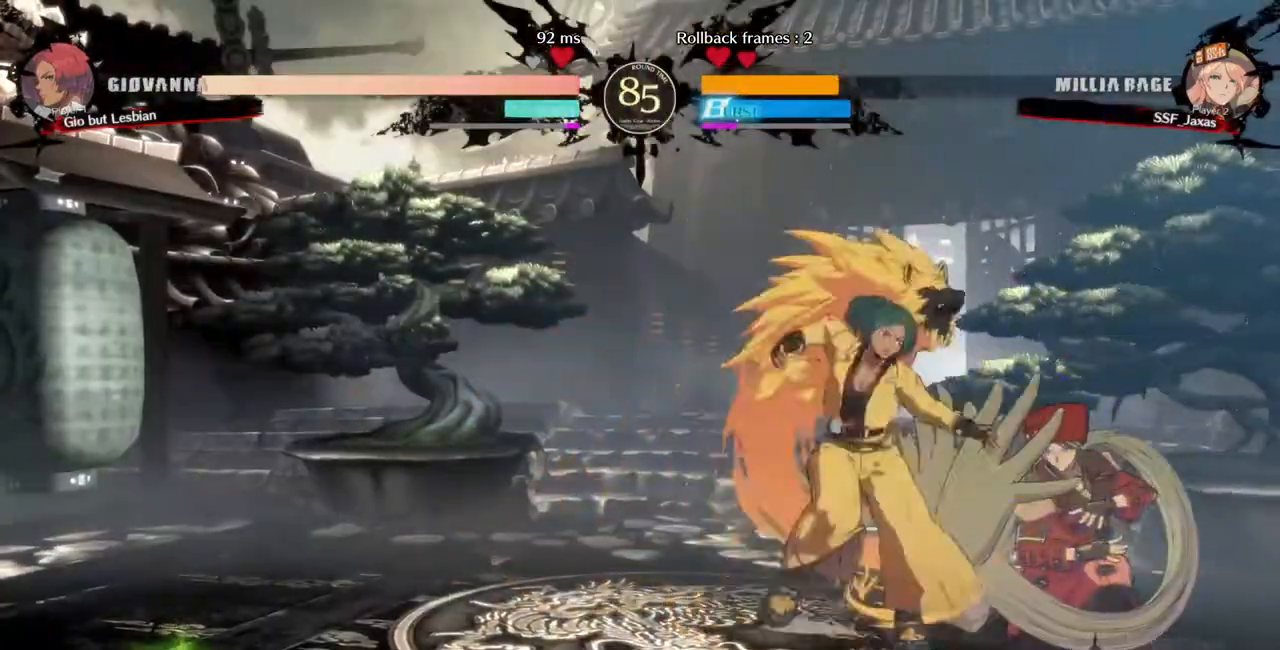
{"dt_ms": 520, "buttons": ["DPAD_RIGHT"], "events": [[40, "SQUARE", "down"], [80, "DPAD_RIGHT", "up"], [80, "SQUARE", "up"], [200, "R2", "down"], [400, "R2", "up"], [480, "DPAD_RIGHT", "down"]]}
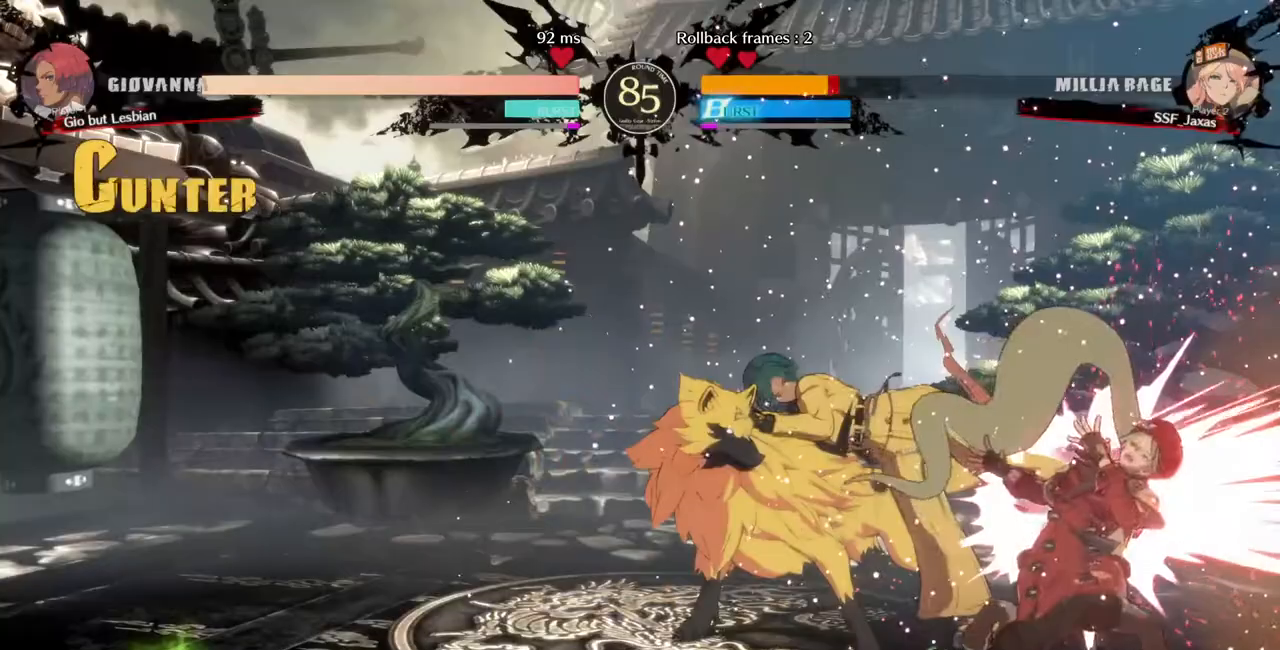
{"dt_ms": 480, "buttons": [], "events": [[40, "R2", "down"], [40, "SQUARE", "down"], [120, "R2", "up"], [120, "SQUARE", "up"], [240, "DPAD_RIGHT", "up"], [280, "DPAD_LEFT", "down"], [400, "DPAD_LEFT", "up"]]}
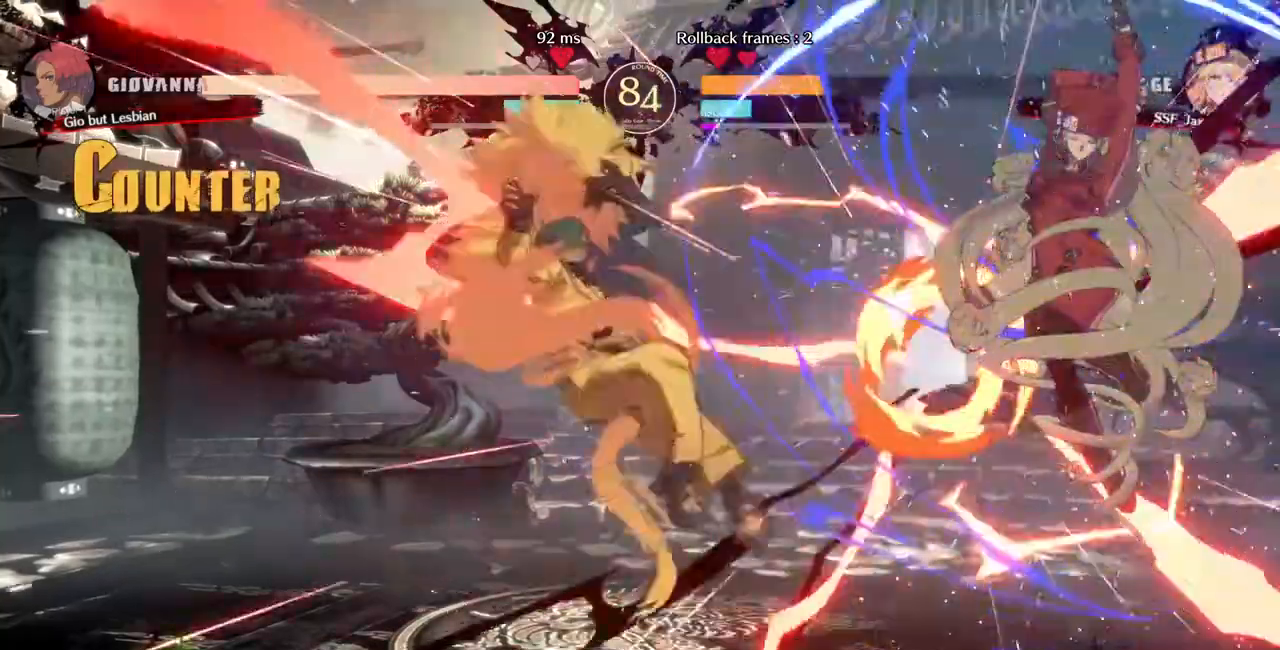
{"dt_ms": 520, "buttons": ["DPAD_LEFT"]}
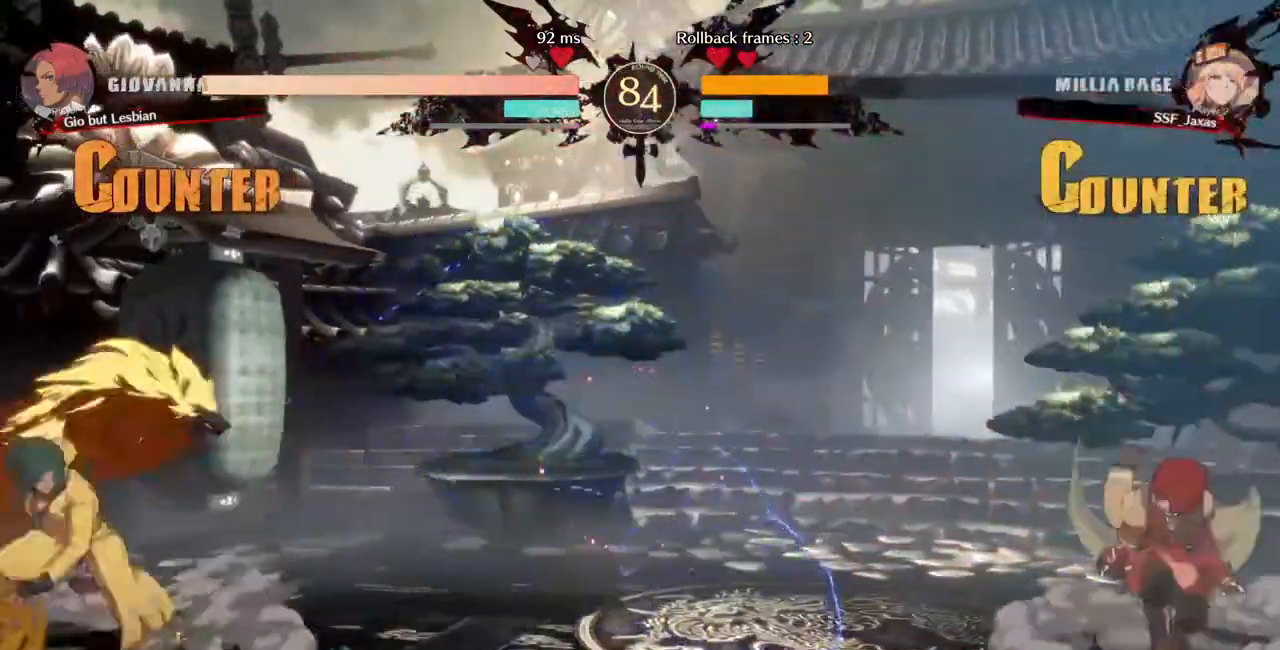
{"dt_ms": 480, "buttons": ["DPAD_UP", "DPAD_LEFT"], "events": [[480, "DPAD_UP", "down"]]}
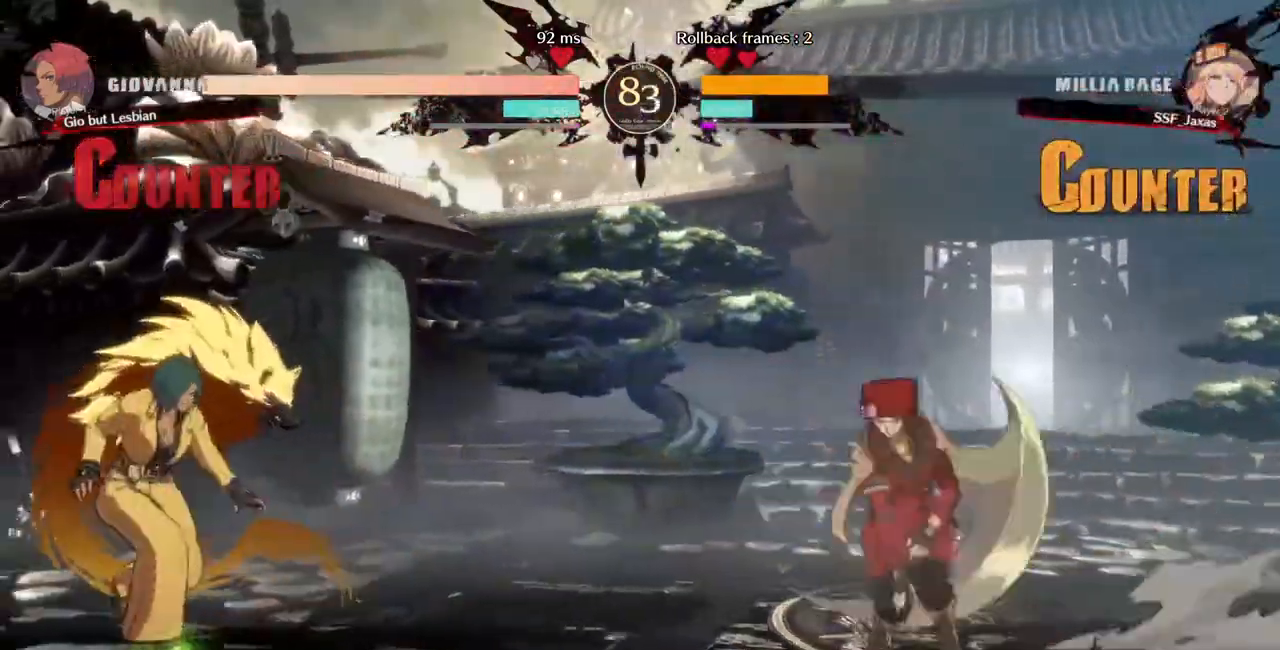
{"dt_ms": 520, "buttons": [], "events": [[40, "DPAD_LEFT", "up"], [40, "DPAD_RIGHT", "down"], [80, "DPAD_UP", "up"], [240, "DPAD_RIGHT", "up"]]}
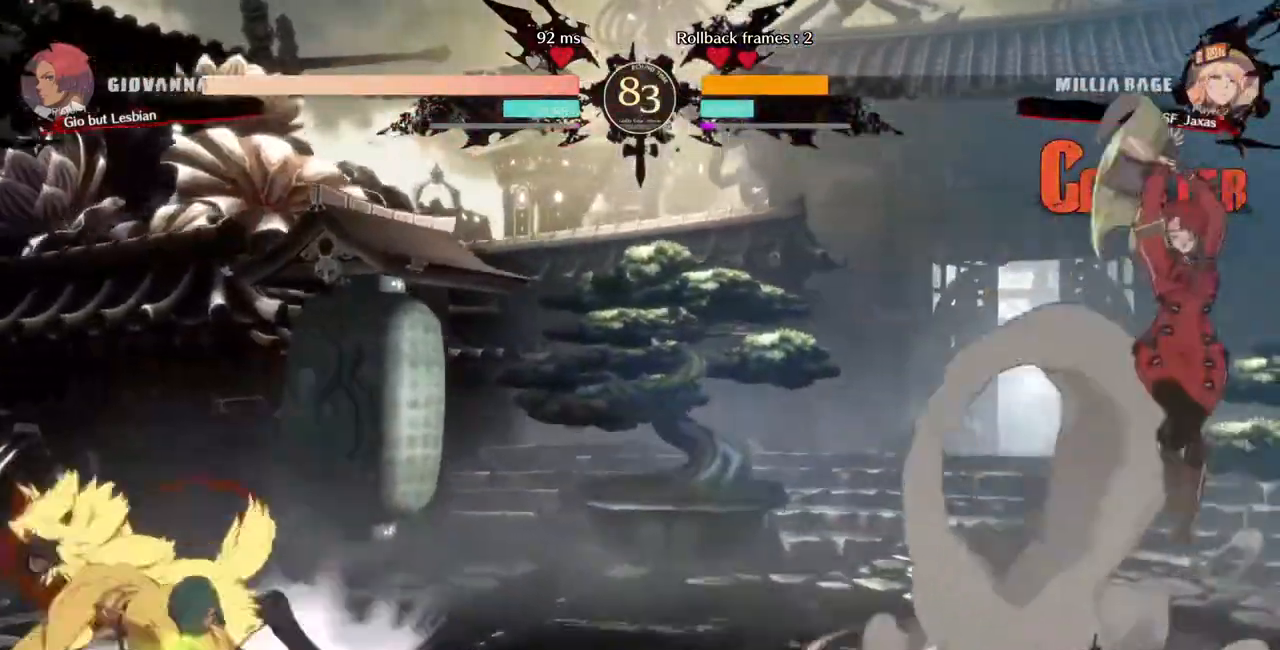
{"dt_ms": 480, "buttons": ["DPAD_LEFT"], "events": [[120, "DPAD_LEFT", "down"], [200, "DPAD_LEFT", "up"], [280, "DPAD_LEFT", "down"]]}
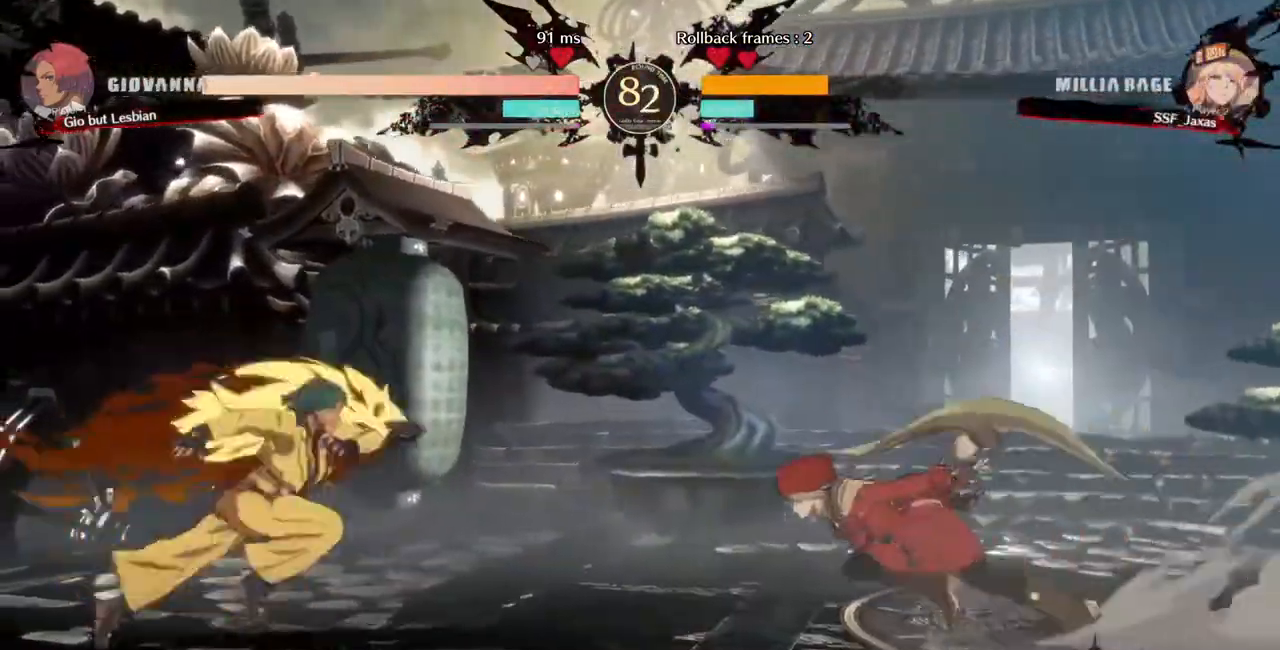
{"dt_ms": 520, "buttons": ["DPAD_RIGHT"], "events": [[80, "CROSS", "down"], [120, "DPAD_LEFT", "up"], [160, "CROSS", "up"], [240, "DPAD_RIGHT", "down"], [280, "CROSS", "down"], [520, "CROSS", "up"]]}
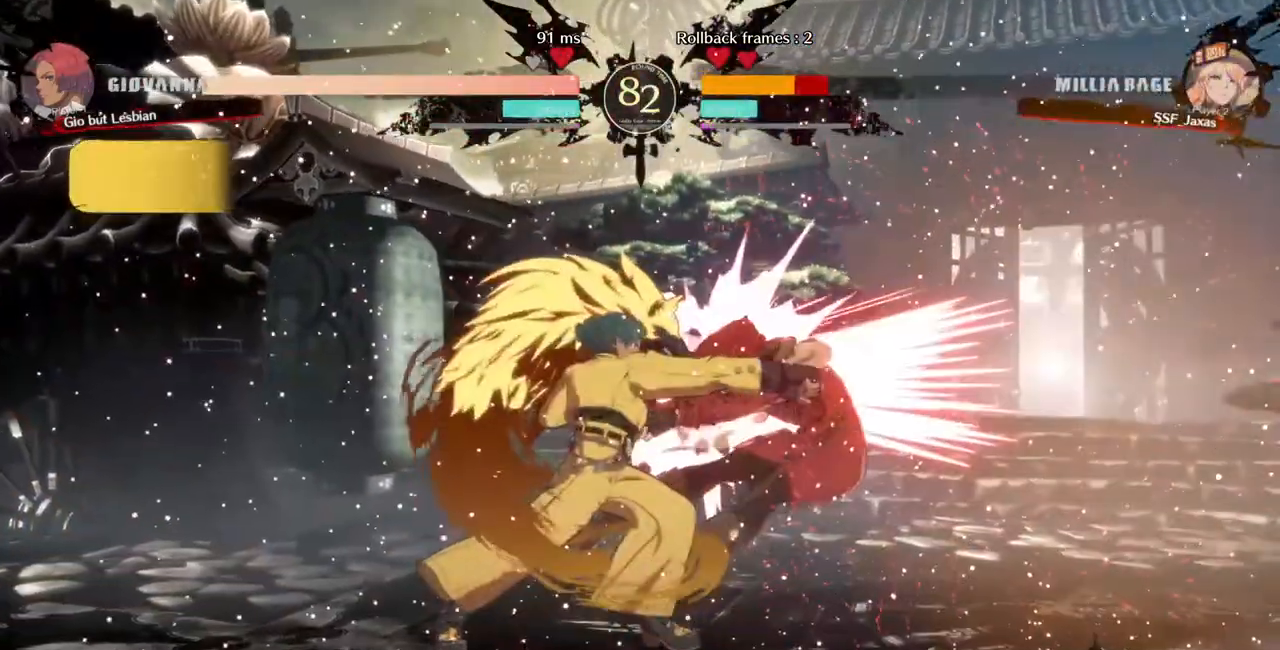
{"dt_ms": 480, "buttons": ["DPAD_RIGHT"], "events": []}
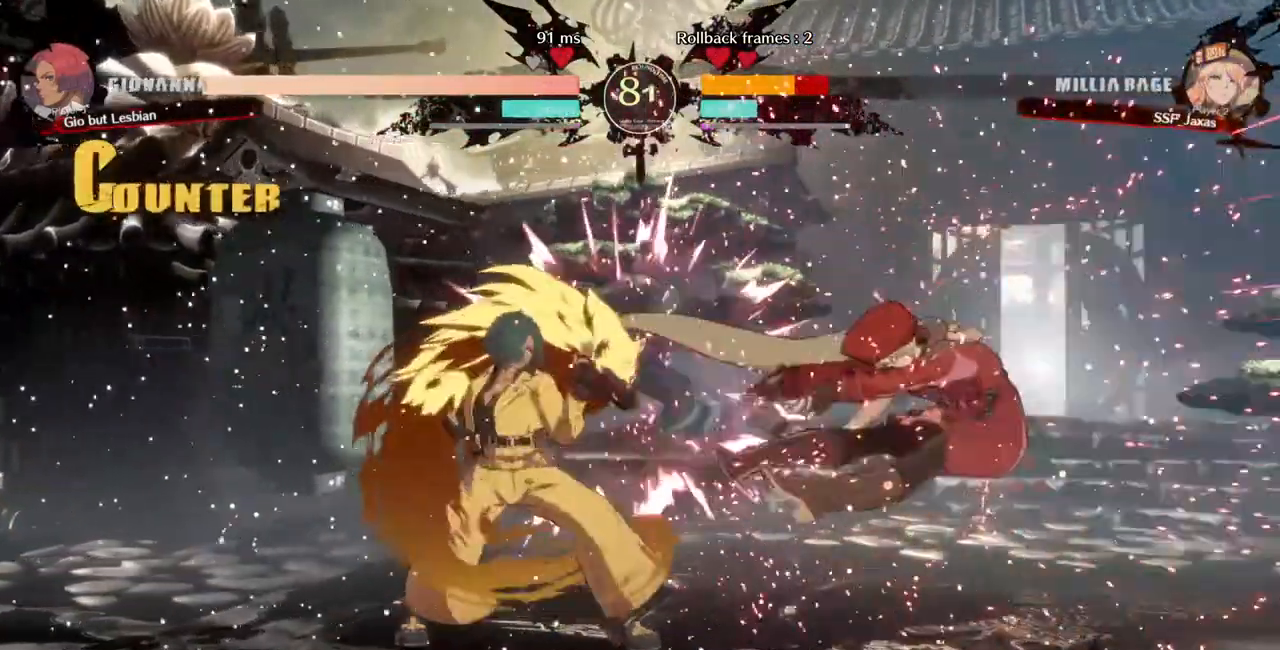
{"dt_ms": 1000, "buttons": ["DPAD_LEFT"]}
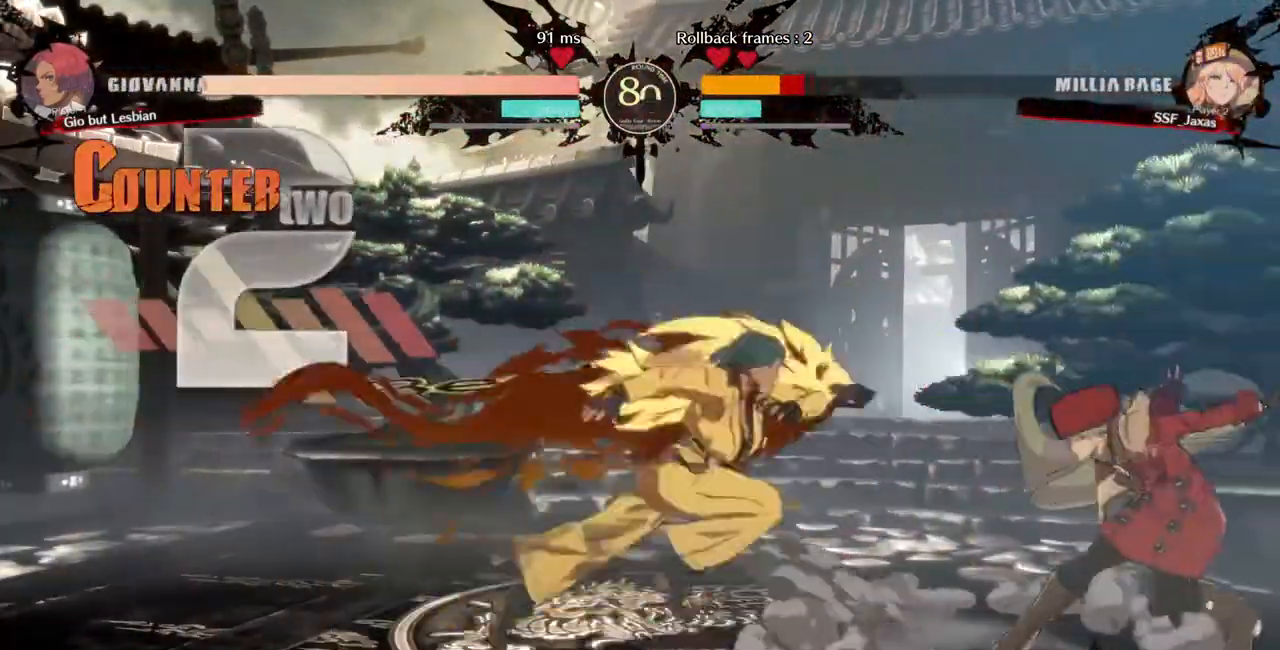
{"dt_ms": 520, "buttons": ["DPAD_RIGHT"]}
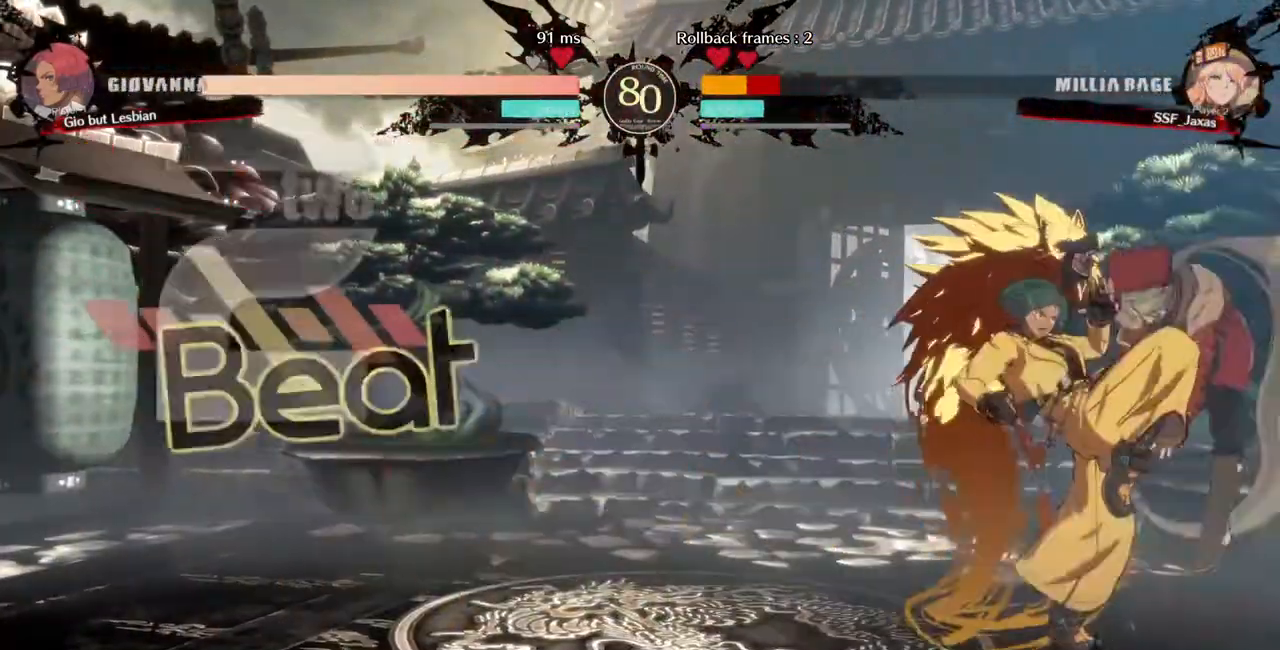
{"dt_ms": 480, "buttons": ["DPAD_RIGHT"], "events": []}